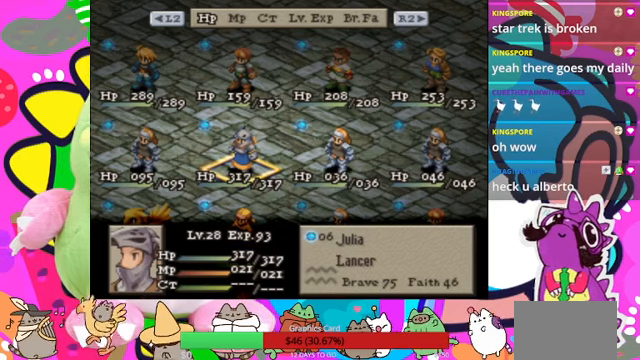
Gameplay with a controller (PlayStation layout); each line is a JSON object with the inputs held at the frame after it. "events" lists button and stick changes between this image and that frame as [ms after this image, input, new state], when the widget could be followed in between. Not read: L3 R3 left_stick right_stick.
{"buttons": [], "events": []}
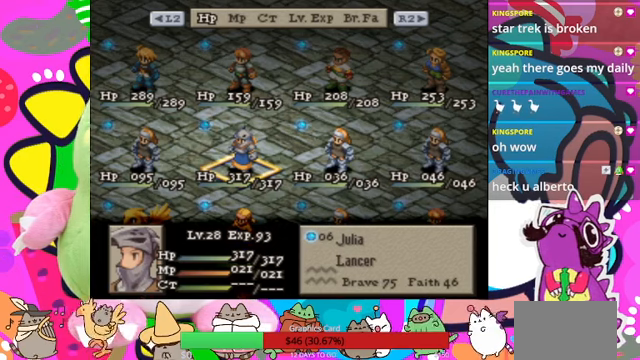
{"buttons": [], "events": [[233, "DPAD_LEFT", "down"], [366, "DPAD_LEFT", "up"]]}
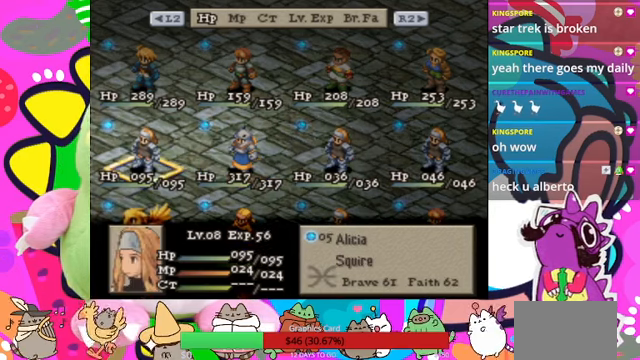
{"buttons": [], "events": [[233, "DPAD_DOWN", "down"], [333, "DPAD_DOWN", "up"]]}
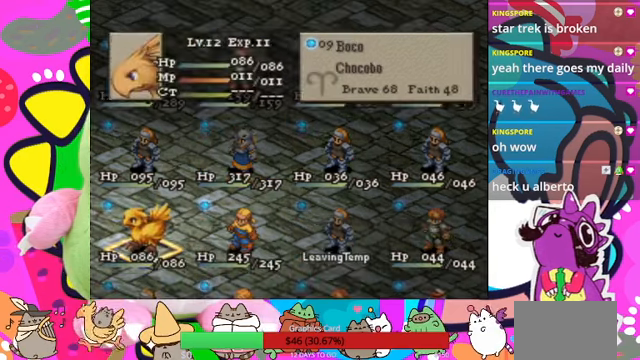
{"buttons": [], "events": [[400, "DPAD_RIGHT", "down"], [466, "DPAD_RIGHT", "up"]]}
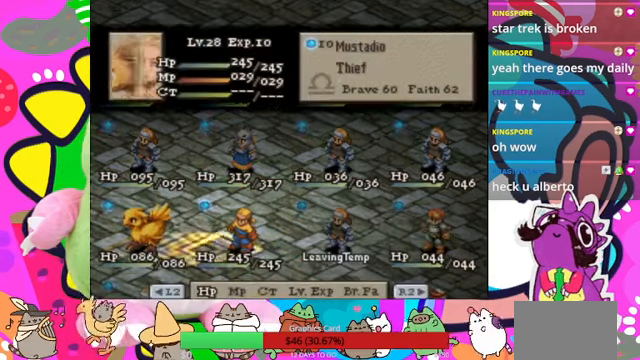
{"buttons": ["TRIANGLE"], "events": [[33, "DPAD_UP", "down"], [166, "DPAD_UP", "up"], [466, "TRIANGLE", "down"]]}
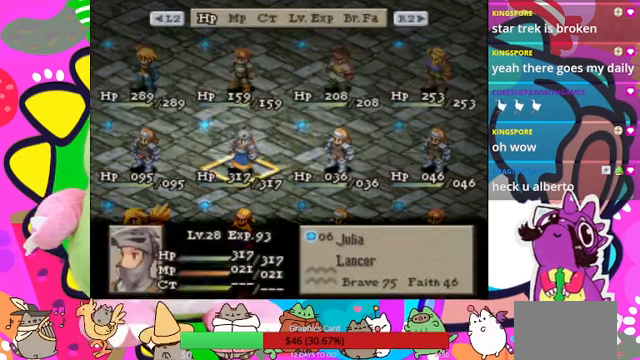
{"buttons": [], "events": [[133, "TRIANGLE", "up"]]}
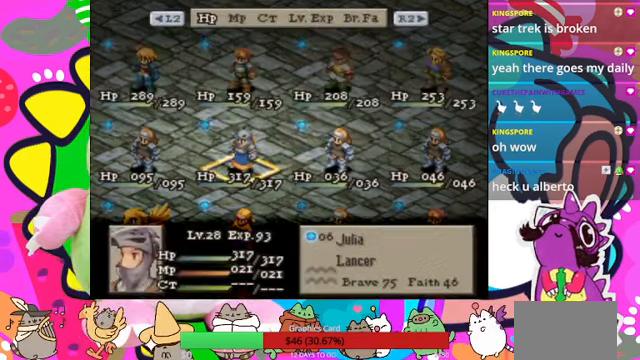
{"buttons": [], "events": [[400, "DPAD_UP", "down"], [500, "DPAD_UP", "up"]]}
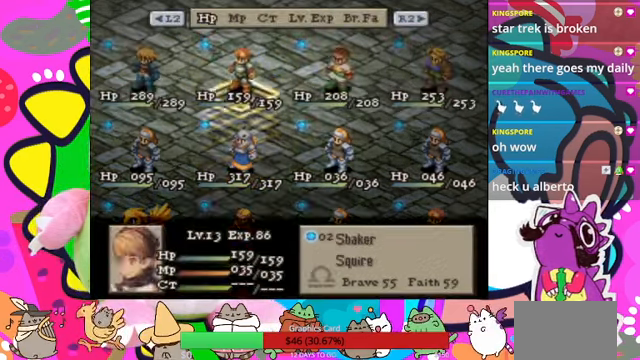
{"buttons": [], "events": [[167, "DPAD_LEFT", "down"], [267, "DPAD_LEFT", "up"]]}
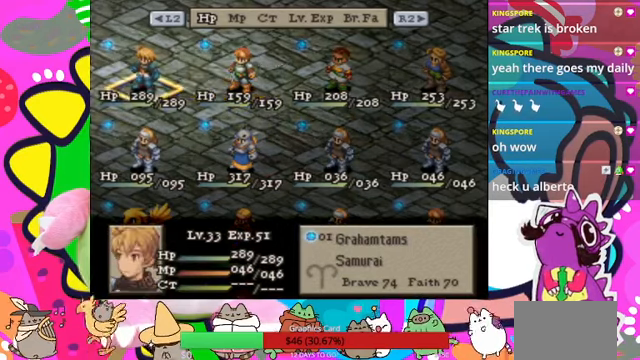
{"buttons": [], "events": [[67, "TRIANGLE", "down"], [267, "TRIANGLE", "up"]]}
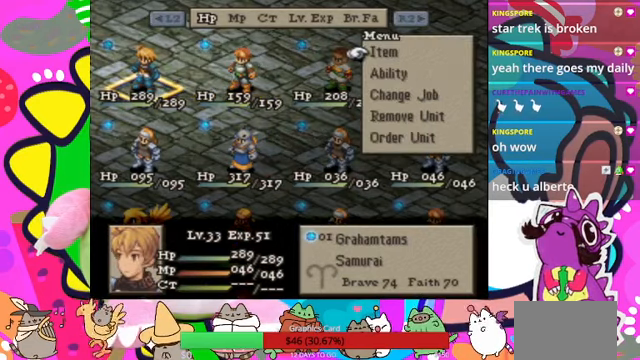
{"buttons": [], "events": [[400, "DPAD_DOWN", "down"], [500, "DPAD_DOWN", "up"]]}
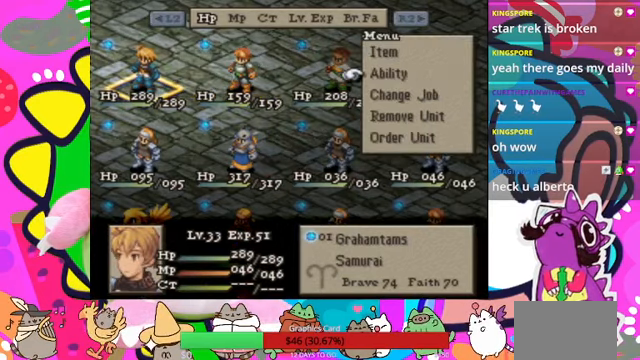
{"buttons": [], "events": [[134, "CIRCLE", "down"], [300, "CIRCLE", "up"]]}
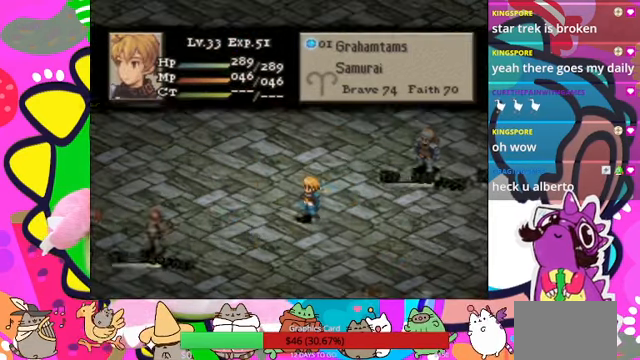
{"buttons": [], "events": []}
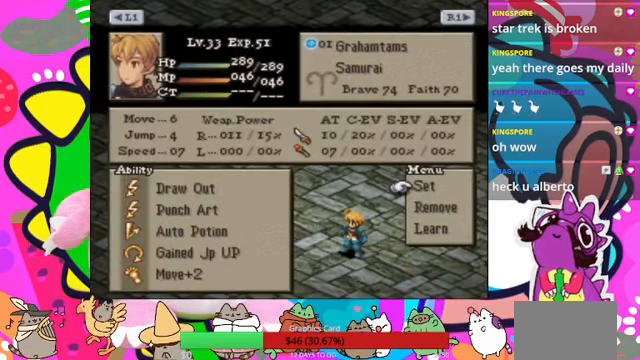
{"buttons": [], "events": []}
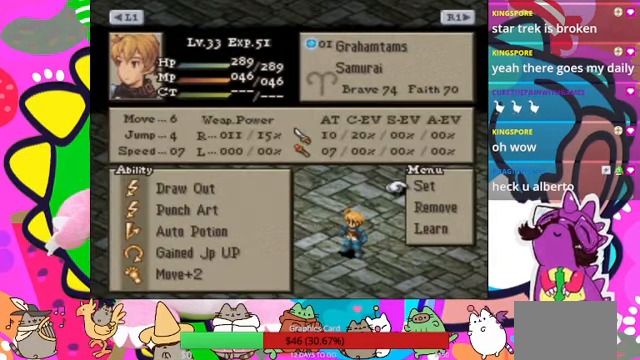
{"buttons": [], "events": []}
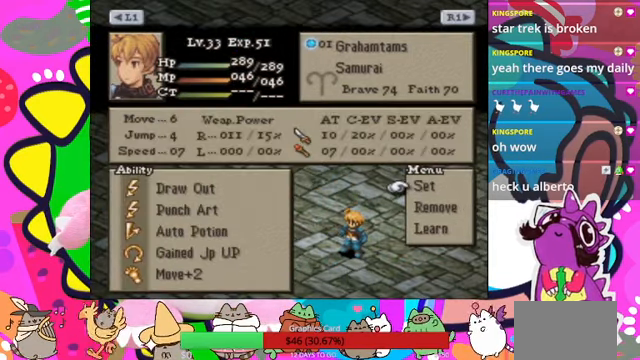
{"buttons": [], "events": []}
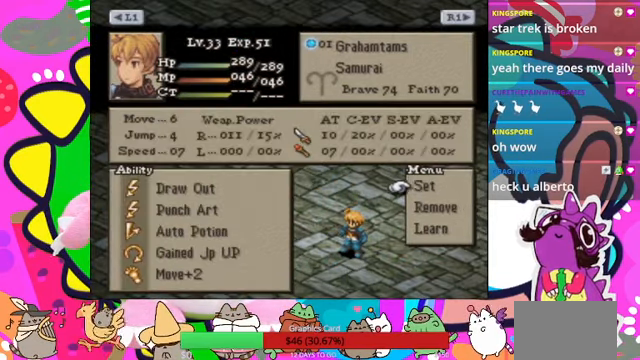
{"buttons": [], "events": []}
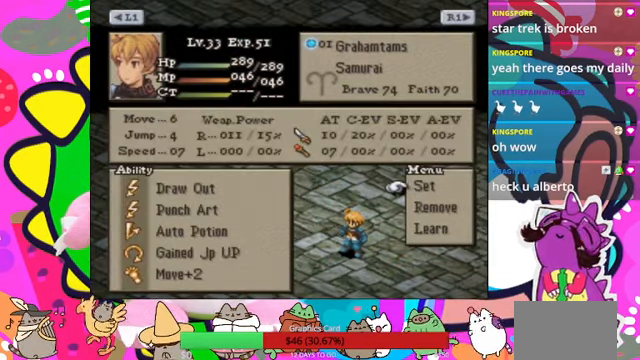
{"buttons": [], "events": []}
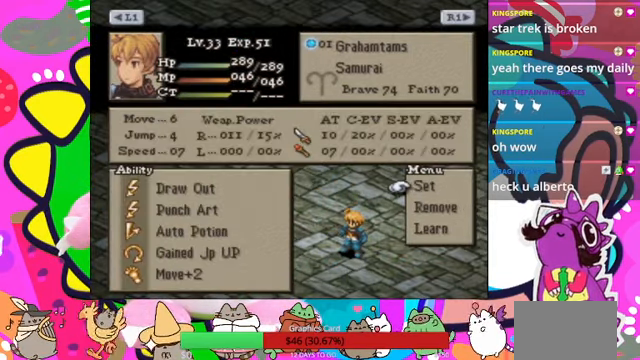
{"buttons": [], "events": []}
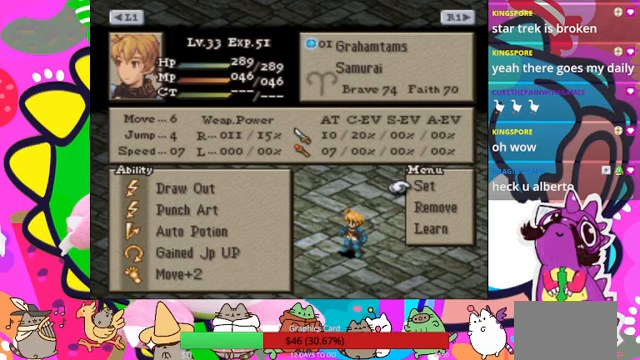
{"buttons": [], "events": []}
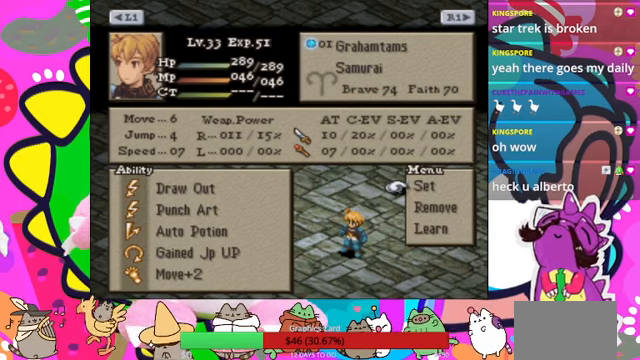
{"buttons": [], "events": [[133, "CROSS", "down"], [300, "CROSS", "up"]]}
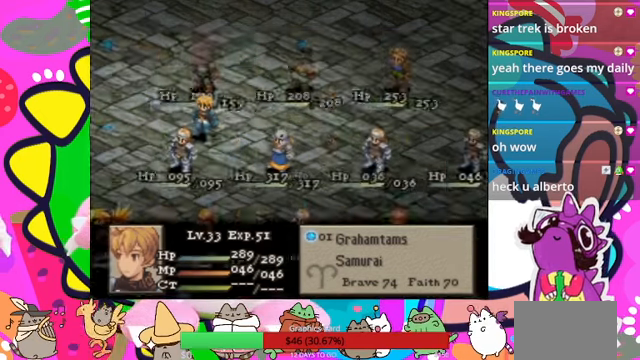
{"buttons": [], "events": []}
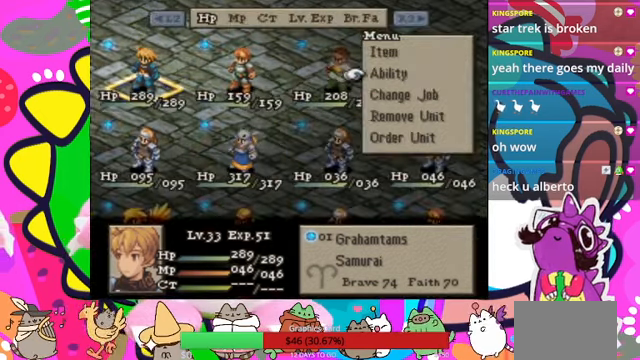
{"buttons": [], "events": [[267, "CROSS", "down"], [400, "CROSS", "up"]]}
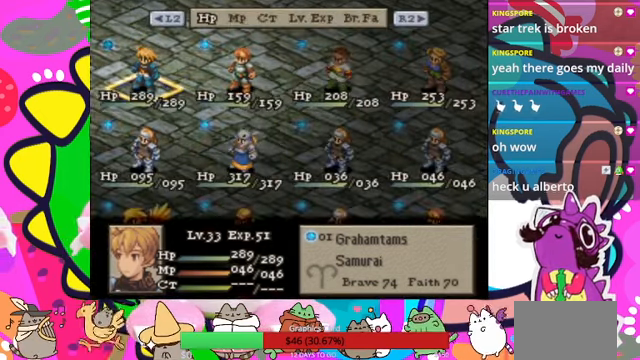
{"buttons": [], "events": [[33, "DPAD_RIGHT", "down"], [133, "DPAD_RIGHT", "up"]]}
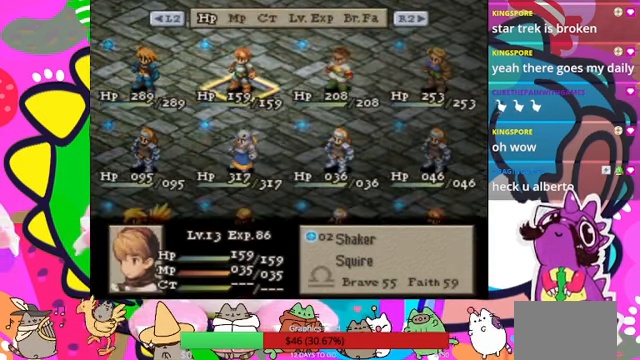
{"buttons": [], "events": [[67, "DPAD_DOWN", "down"], [167, "DPAD_DOWN", "up"]]}
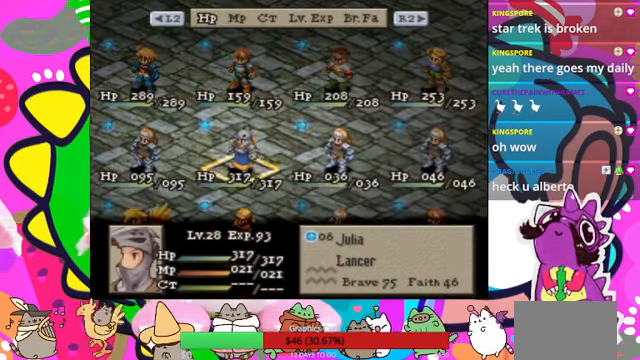
{"buttons": [], "events": [[133, "DPAD_DOWN", "down"], [300, "DPAD_DOWN", "up"]]}
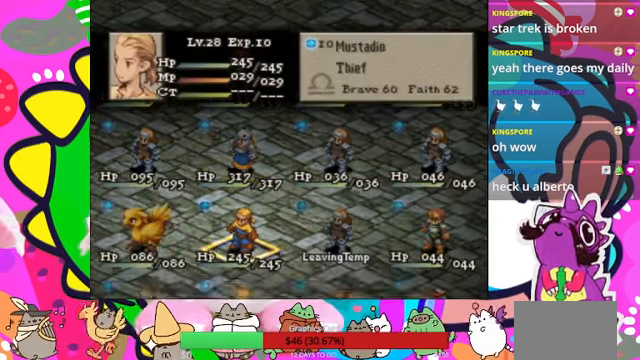
{"buttons": [], "events": []}
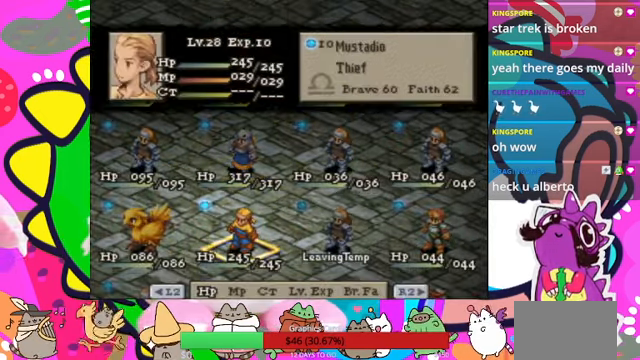
{"buttons": [], "events": []}
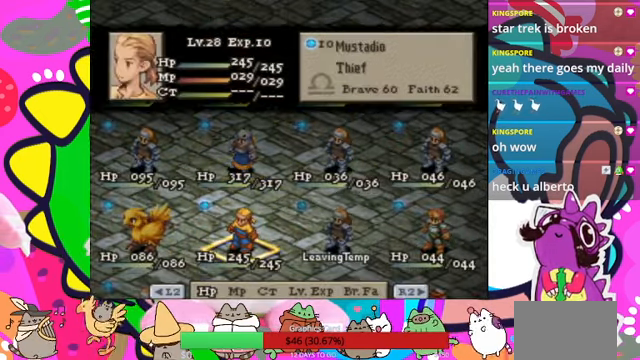
{"buttons": [], "events": [[367, "DPAD_UP", "down"], [467, "DPAD_UP", "up"]]}